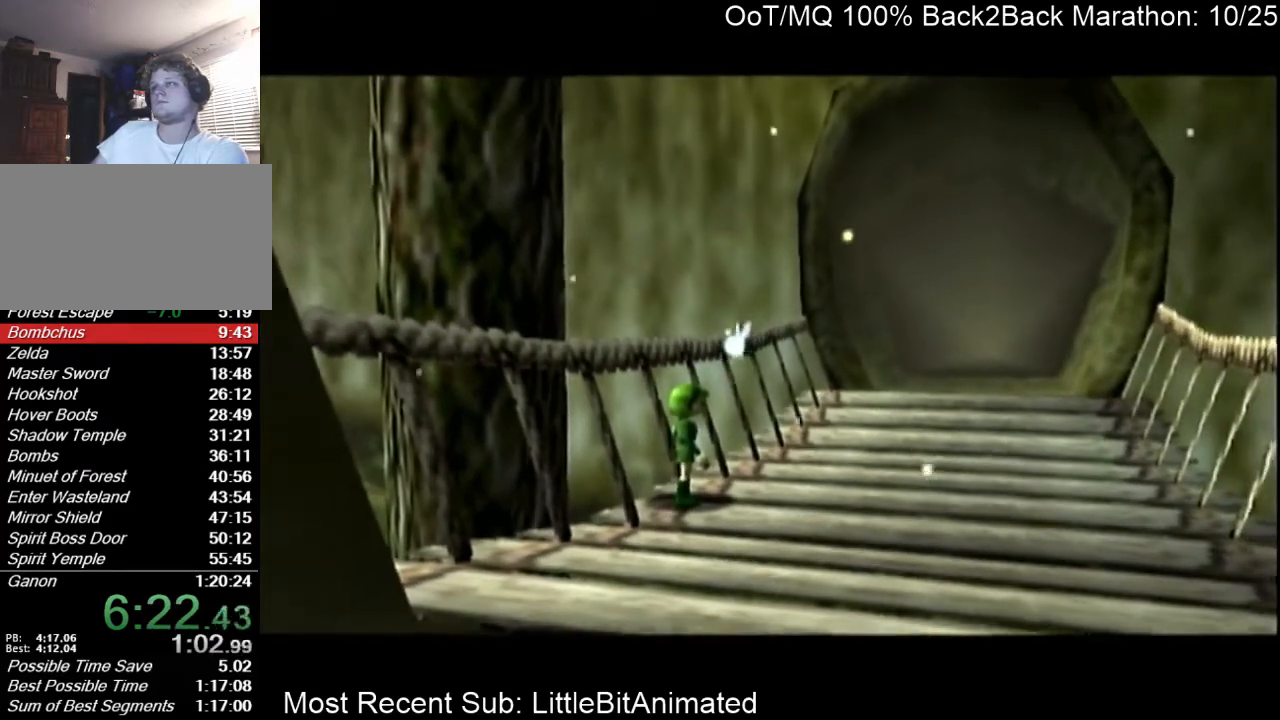
Gameplay with a controller (Nintendo layout); each line is a JSON object with the inputs held at the frame after it. "events" lists button and stick changes between this image and that frame as [ms after this image, input, new state], when the widget could be followed in between. Not read: L3 R3 START.
{"buttons": ["L1"], "left_stick": "down", "right_stick": "center", "events": [[33, "left_stick", "down"], [167, "A", "down"], [167, "left_stick", "left"], [300, "A", "up"], [367, "left_stick", "down"]]}
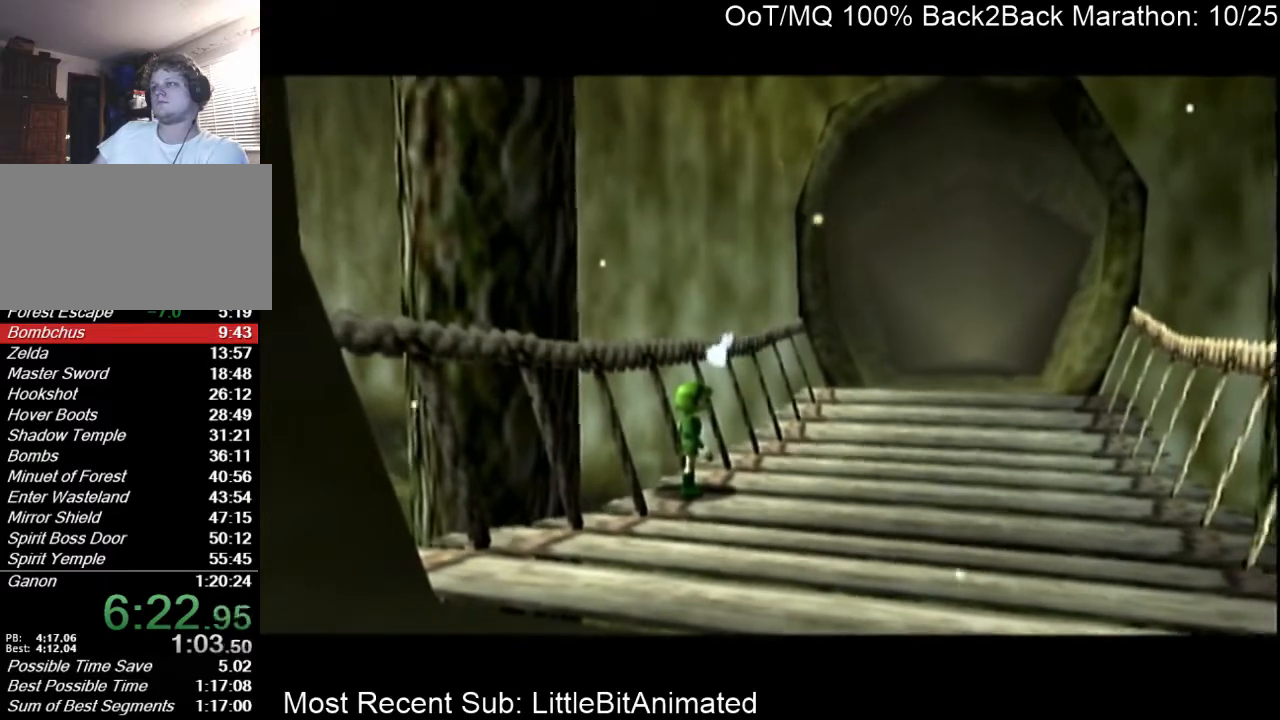
{"buttons": ["A", "L1"], "left_stick": "left", "right_stick": "center", "events": [[433, "A", "down"], [433, "left_stick", "left"]]}
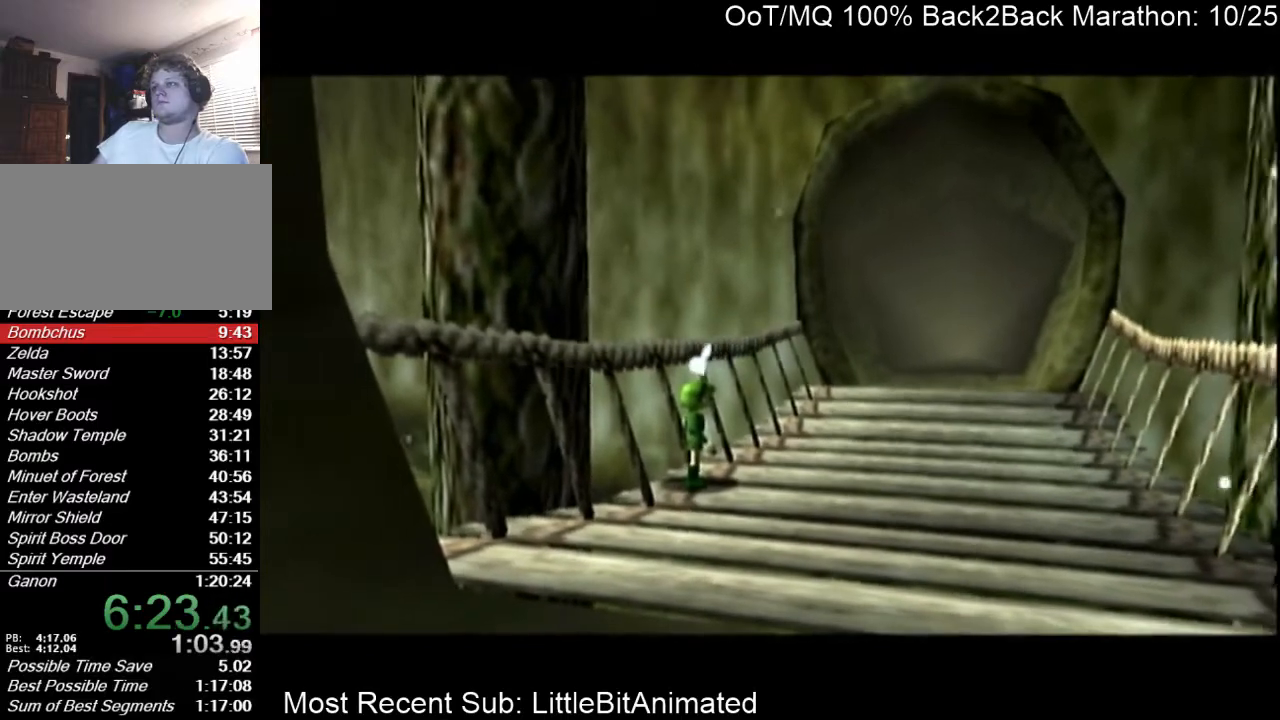
{"buttons": ["L1"], "left_stick": "down", "right_stick": "center", "events": [[133, "A", "up"], [167, "left_stick", "down"]]}
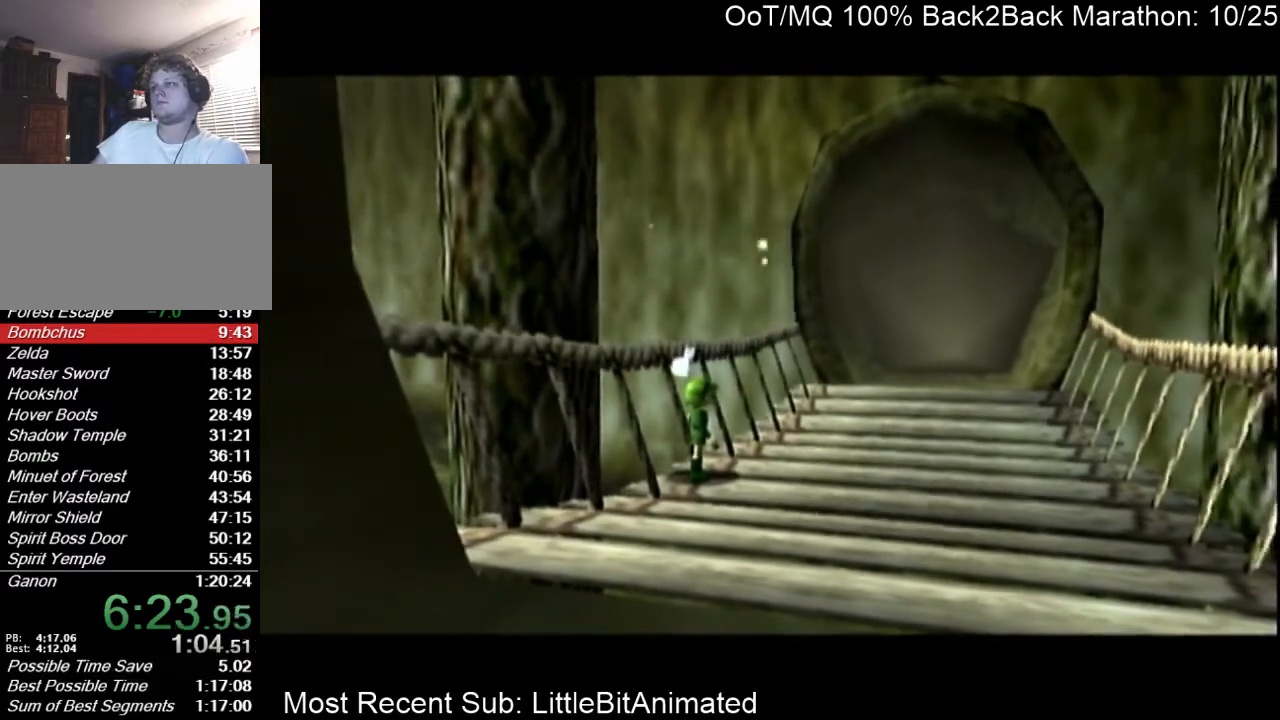
{"buttons": ["L1"], "left_stick": "center", "right_stick": "center", "events": [[267, "A", "down"], [267, "left_stick", "left"], [467, "A", "up"], [500, "left_stick", "center"]]}
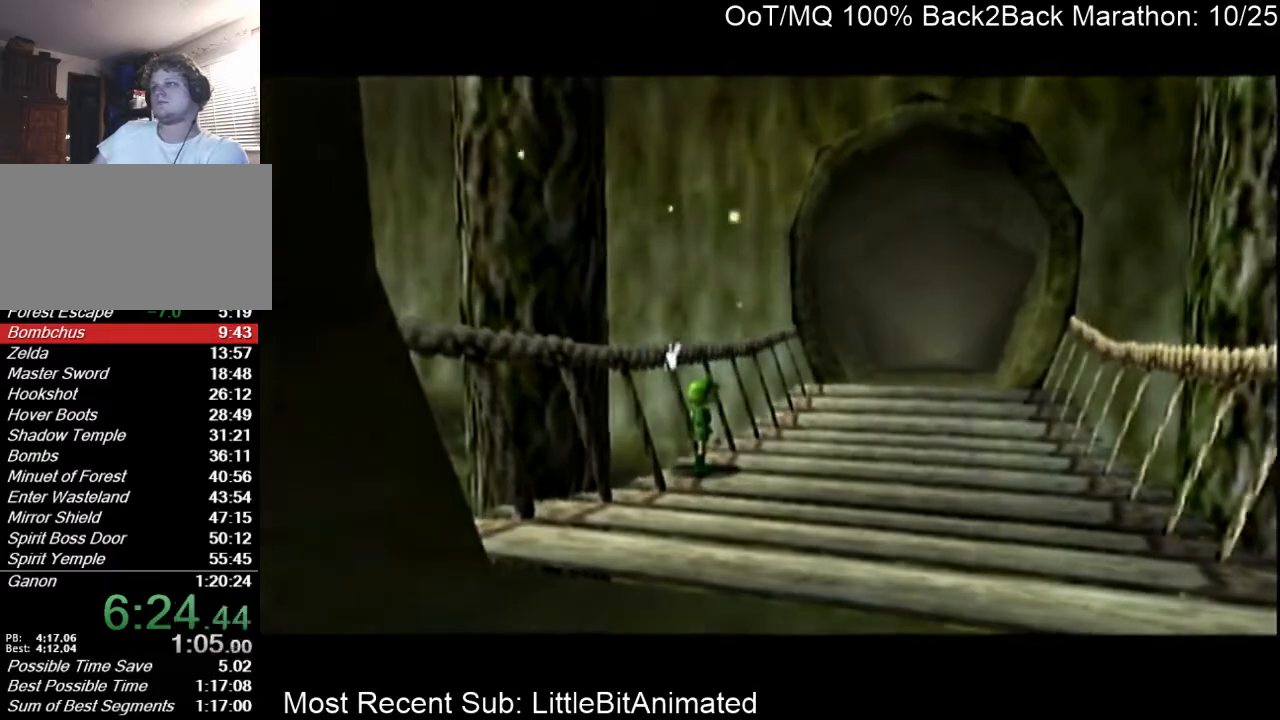
{"buttons": ["A", "L1"], "left_stick": "left", "right_stick": "center", "events": [[400, "left_stick", "left"], [467, "A", "down"]]}
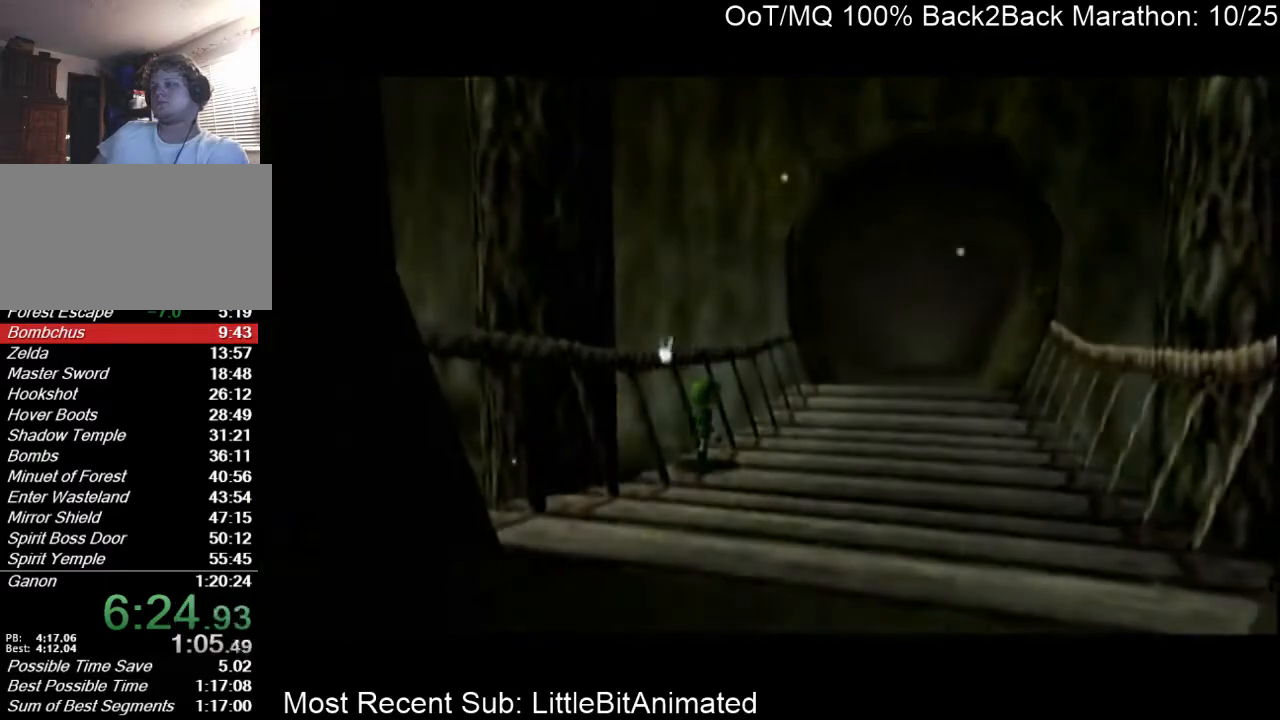
{"buttons": ["L1"], "left_stick": "center", "right_stick": "center", "events": [[100, "A", "up"], [167, "left_stick", "center"]]}
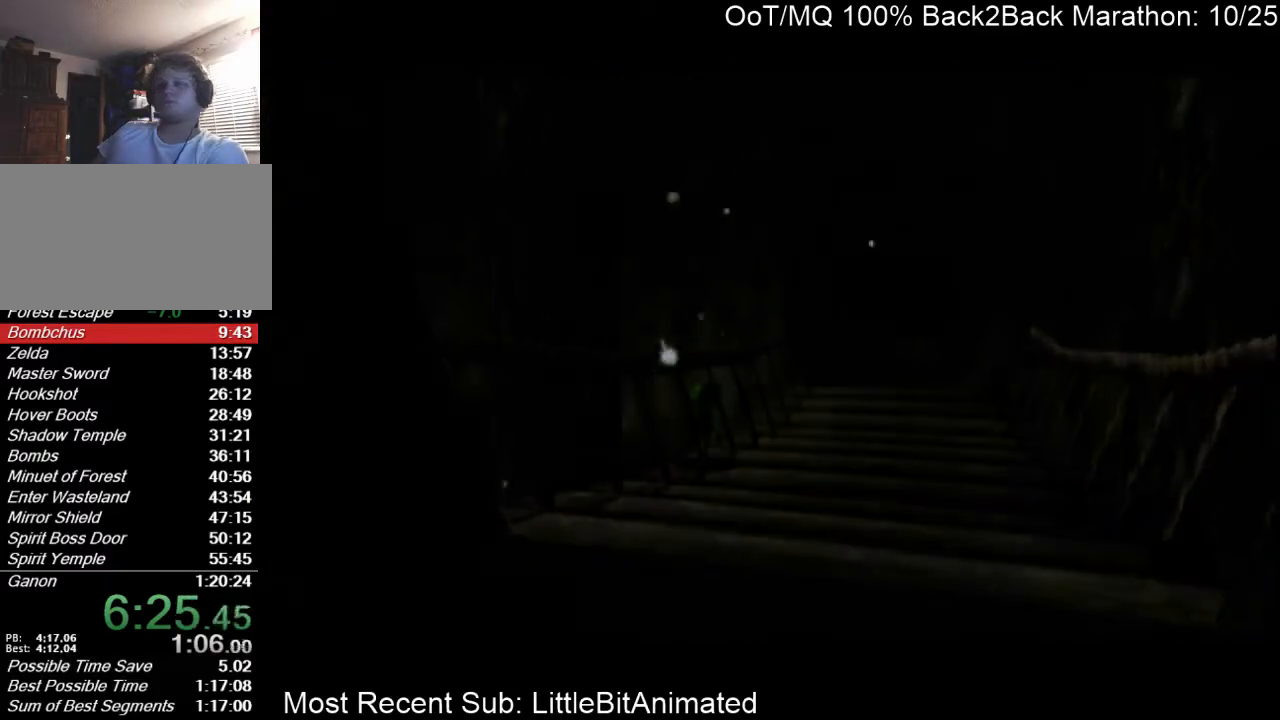
{"buttons": [], "left_stick": "center", "right_stick": "center", "events": [[33, "L1", "up"]]}
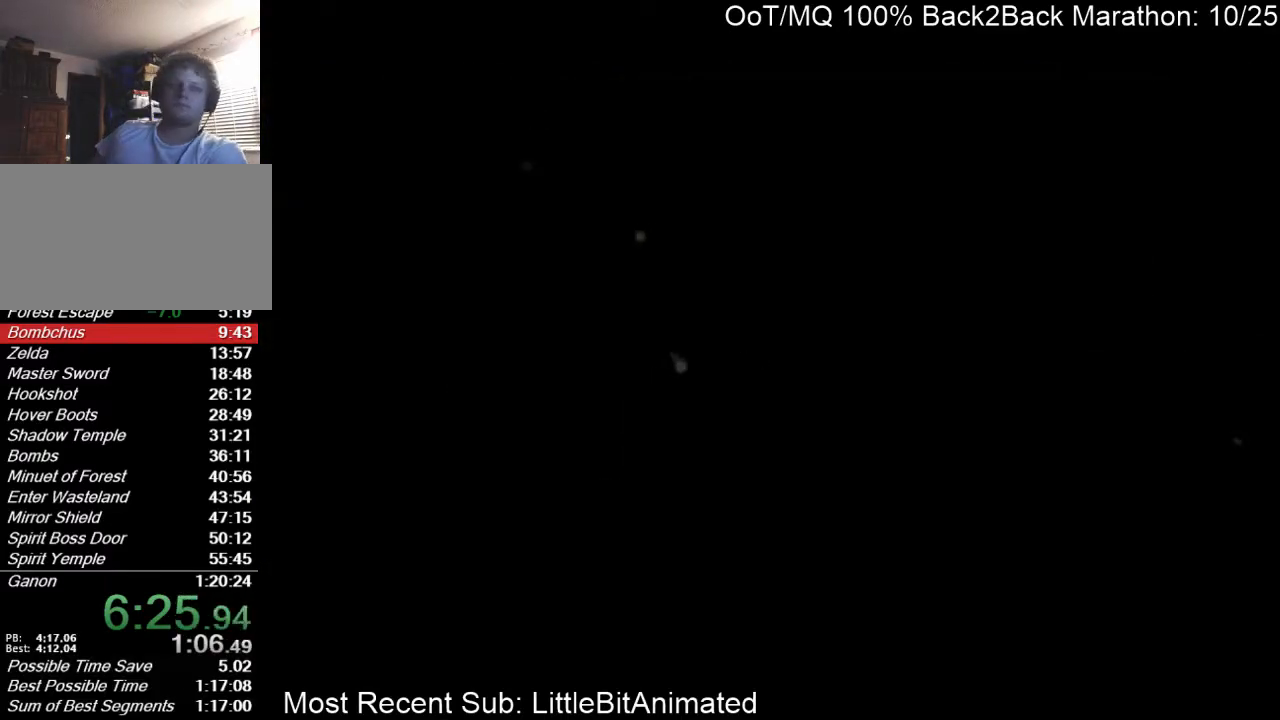
{"buttons": [], "left_stick": "center", "right_stick": "center", "events": []}
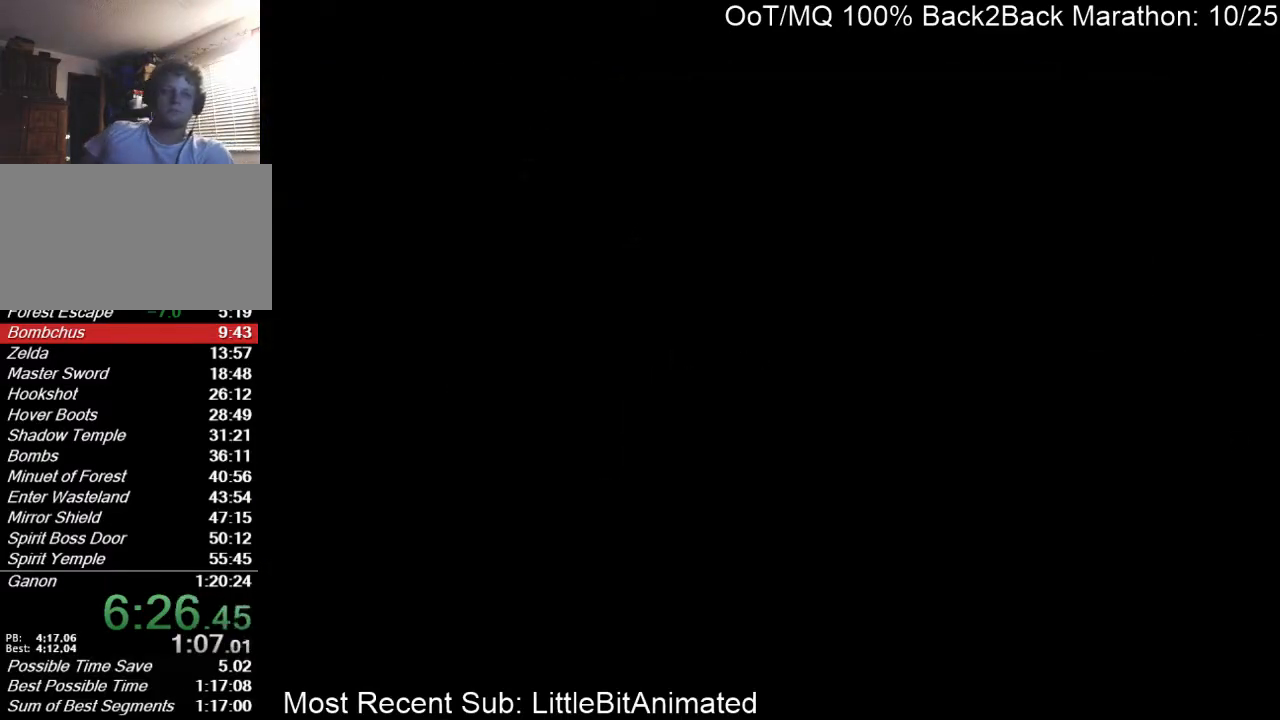
{"buttons": [], "left_stick": "center", "right_stick": "center", "events": []}
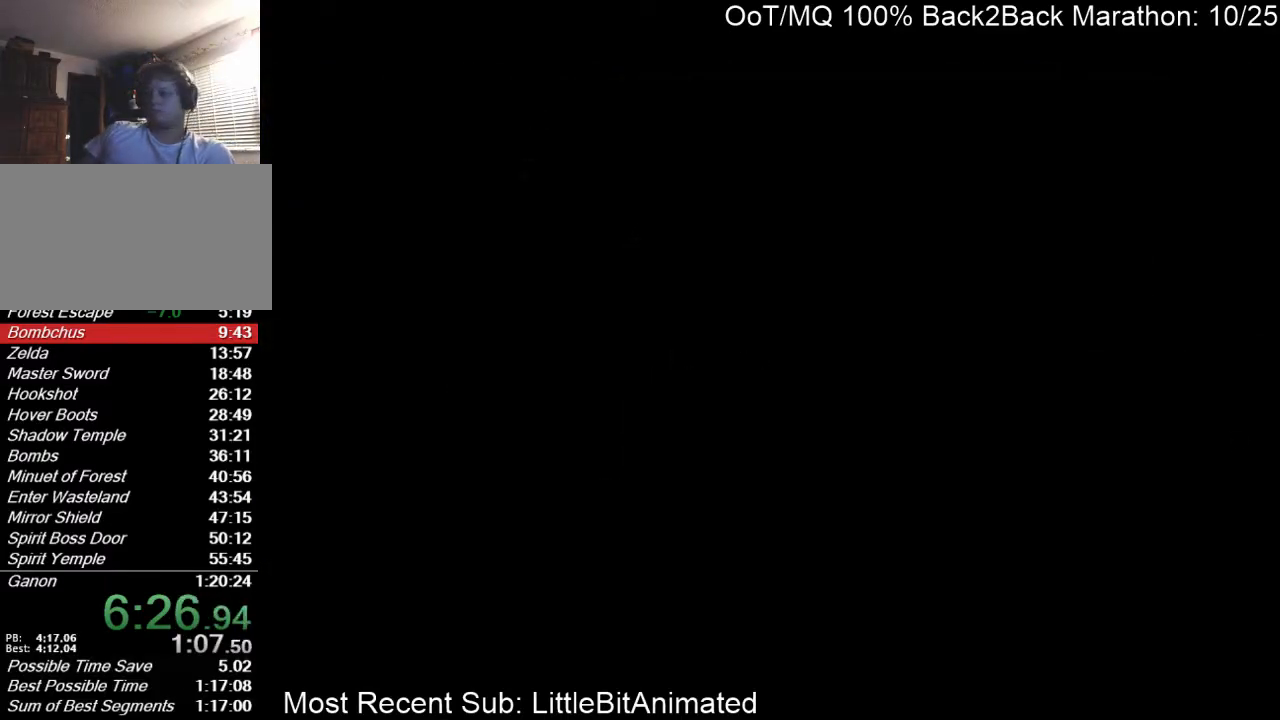
{"buttons": [], "left_stick": "center", "right_stick": "center", "events": []}
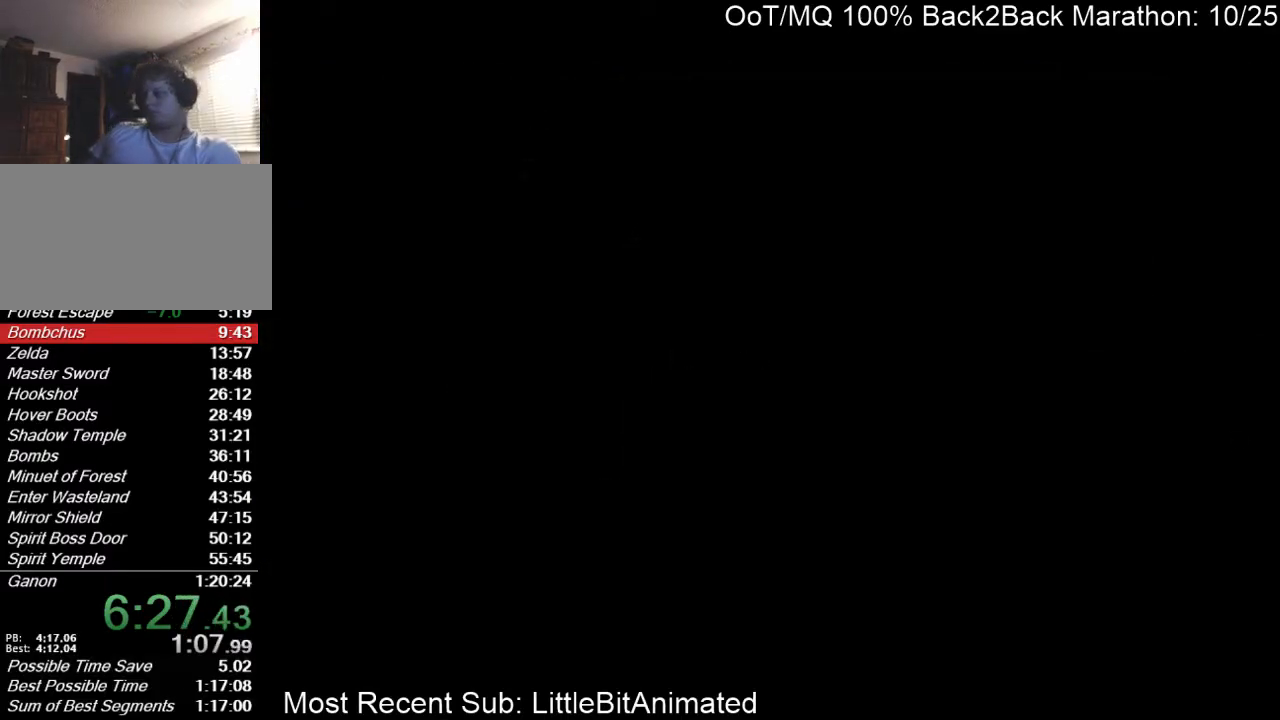
{"buttons": [], "left_stick": "center", "right_stick": "center", "events": []}
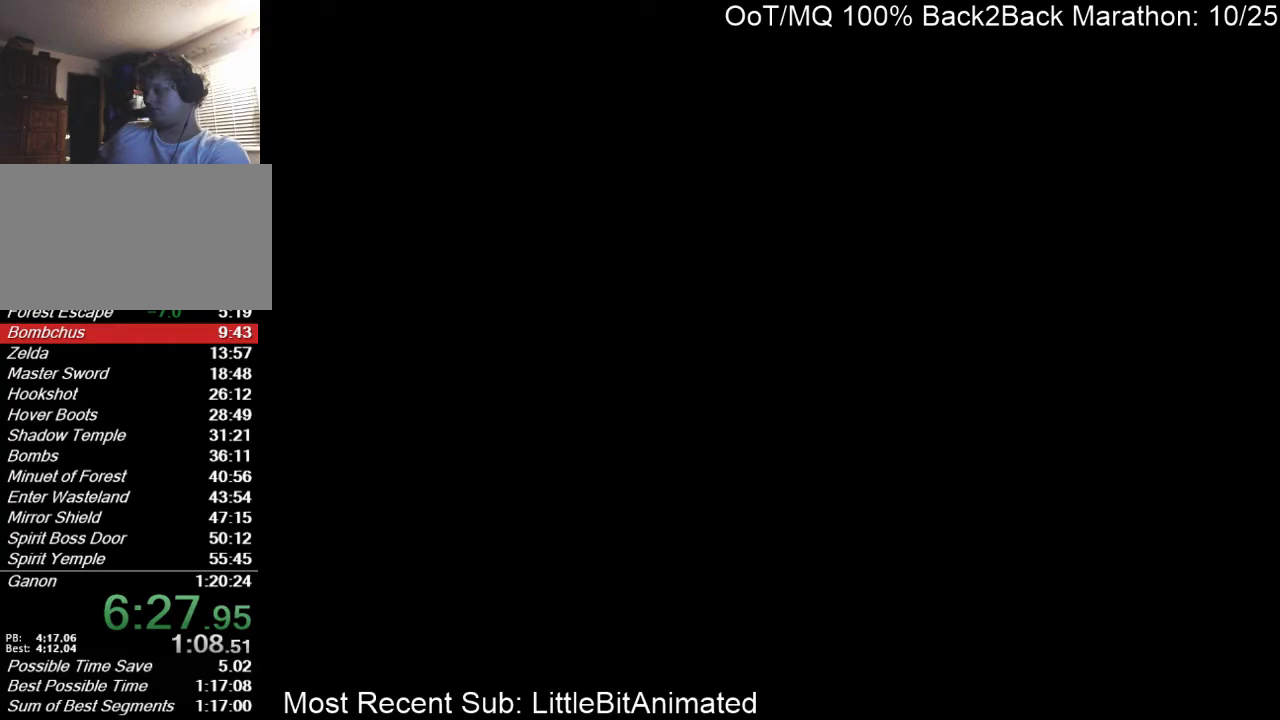
{"buttons": [], "left_stick": "center", "right_stick": "center", "events": []}
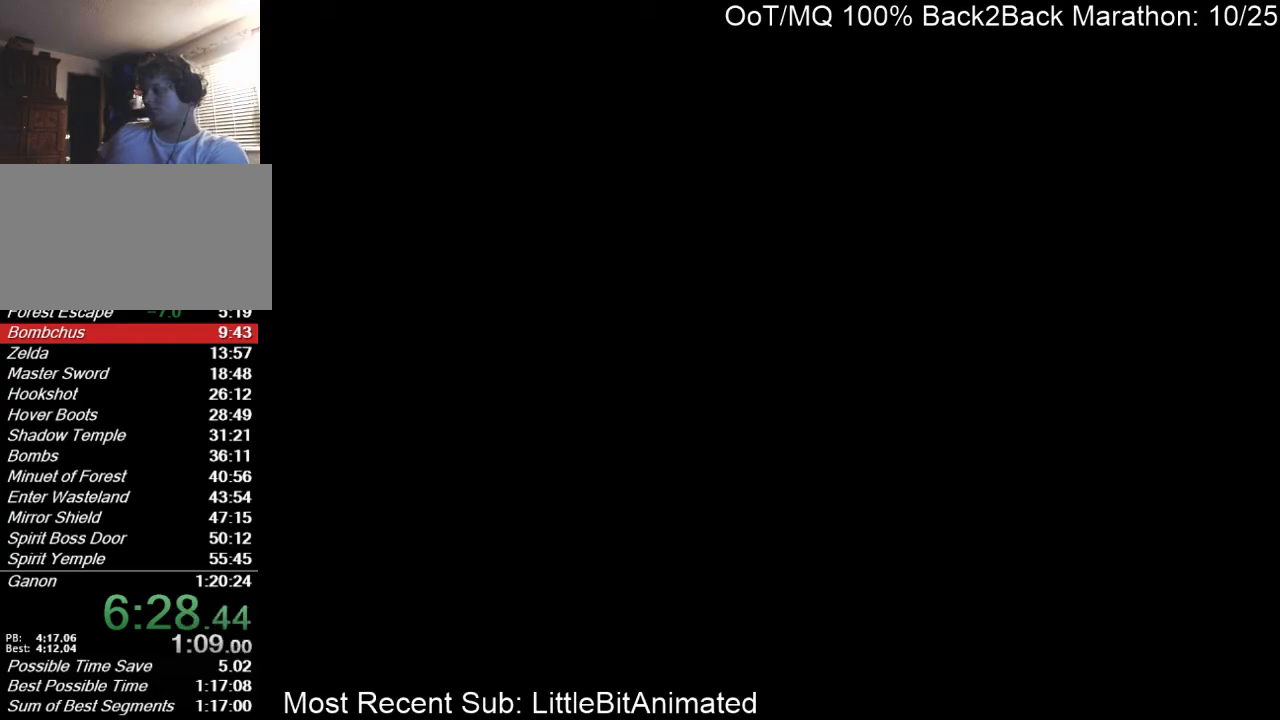
{"buttons": ["A"], "left_stick": "center", "right_stick": "center", "events": [[367, "A", "down"], [400, "A", "up"], [433, "B", "down"], [500, "A", "down"], [500, "B", "up"]]}
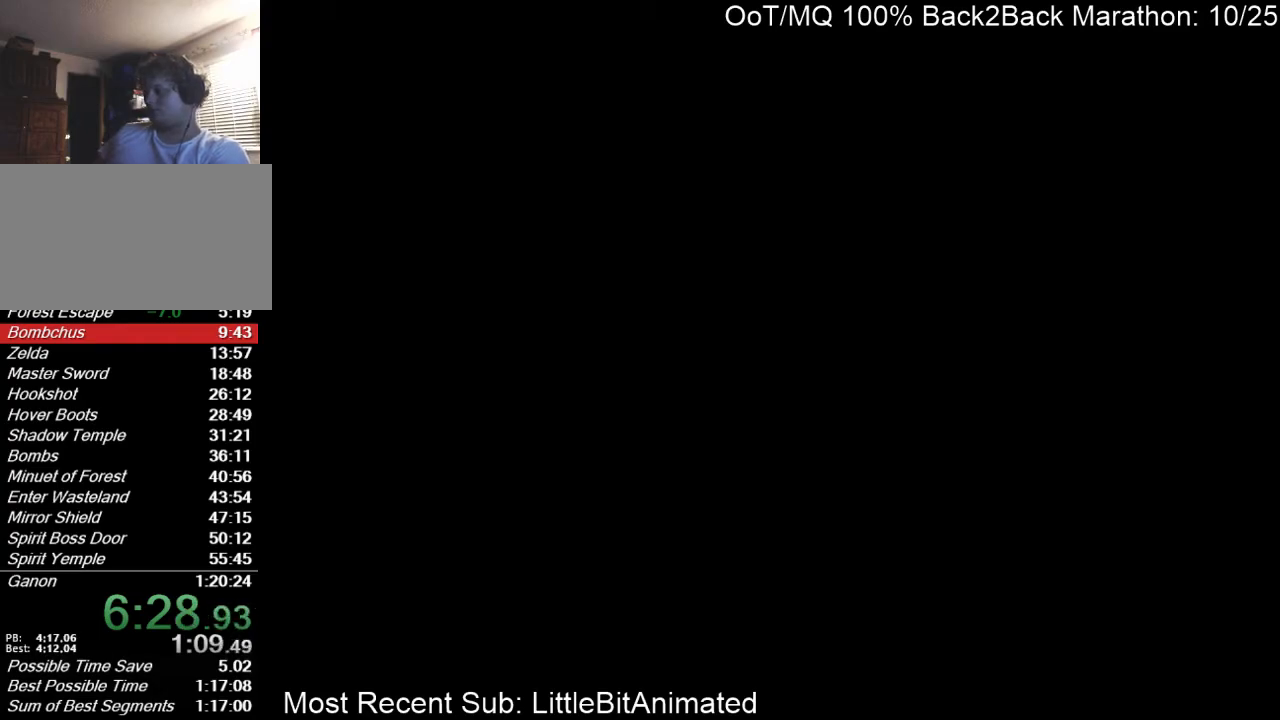
{"buttons": ["A"], "left_stick": "center", "right_stick": "center", "events": [[67, "A", "up"], [100, "B", "down"], [167, "A", "down"], [167, "B", "up"], [200, "B", "down"], [233, "A", "up"], [300, "A", "down"], [300, "B", "up"], [367, "A", "up"], [400, "B", "down"], [467, "B", "up"], [500, "A", "down"]]}
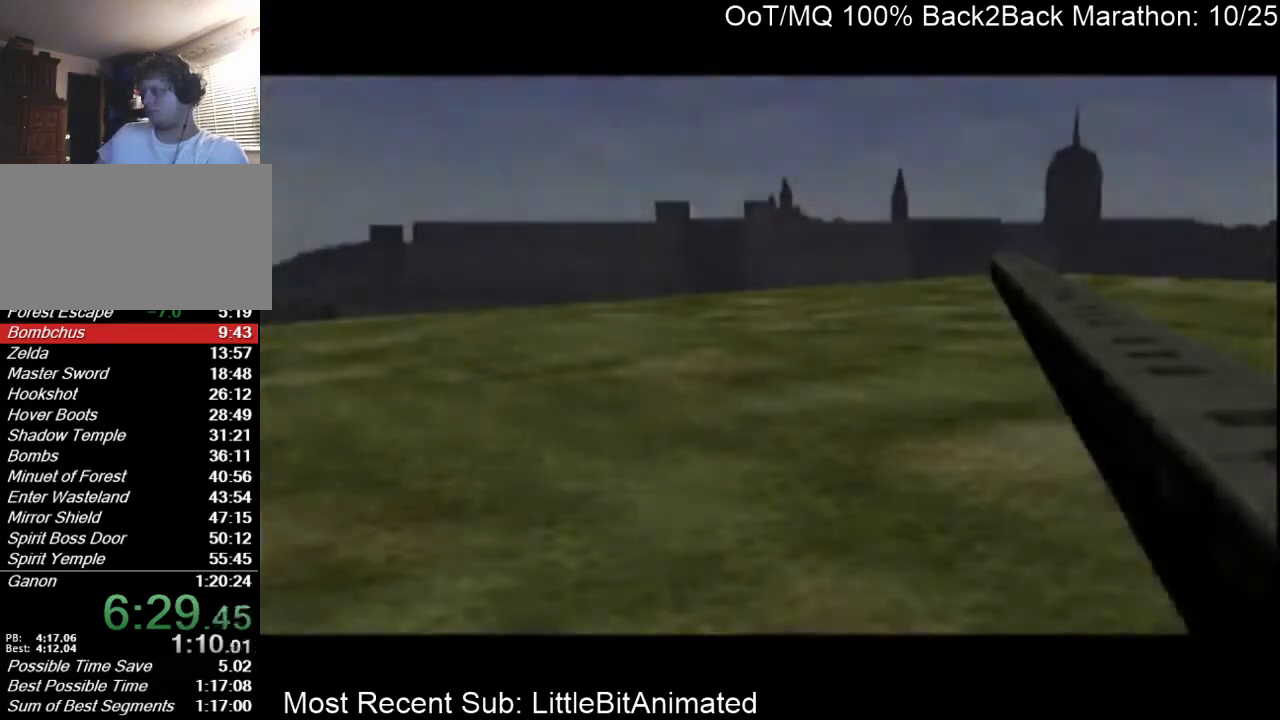
{"buttons": ["B"], "left_stick": "center", "right_stick": "center", "events": [[33, "A", "up"], [67, "B", "down"], [133, "A", "down"], [133, "B", "up"], [167, "A", "up"], [200, "B", "down"], [267, "A", "down"], [267, "B", "up"], [333, "A", "up"], [333, "B", "down"], [433, "A", "down"], [500, "A", "up"]]}
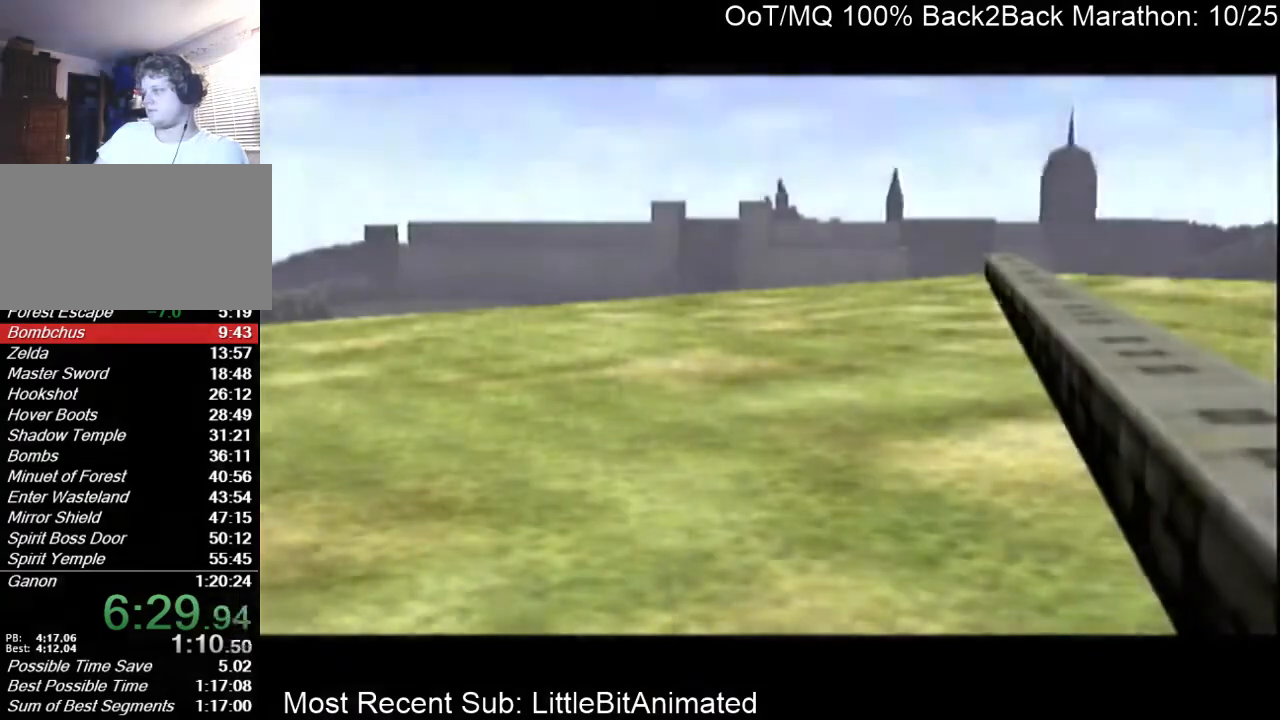
{"buttons": ["B"], "left_stick": "center", "right_stick": "center", "events": [[33, "B", "up"], [67, "A", "down"], [100, "B", "down"], [133, "A", "up"], [133, "B", "up"], [200, "A", "down"], [267, "A", "up"], [267, "B", "down"], [367, "A", "down"], [400, "A", "up"]]}
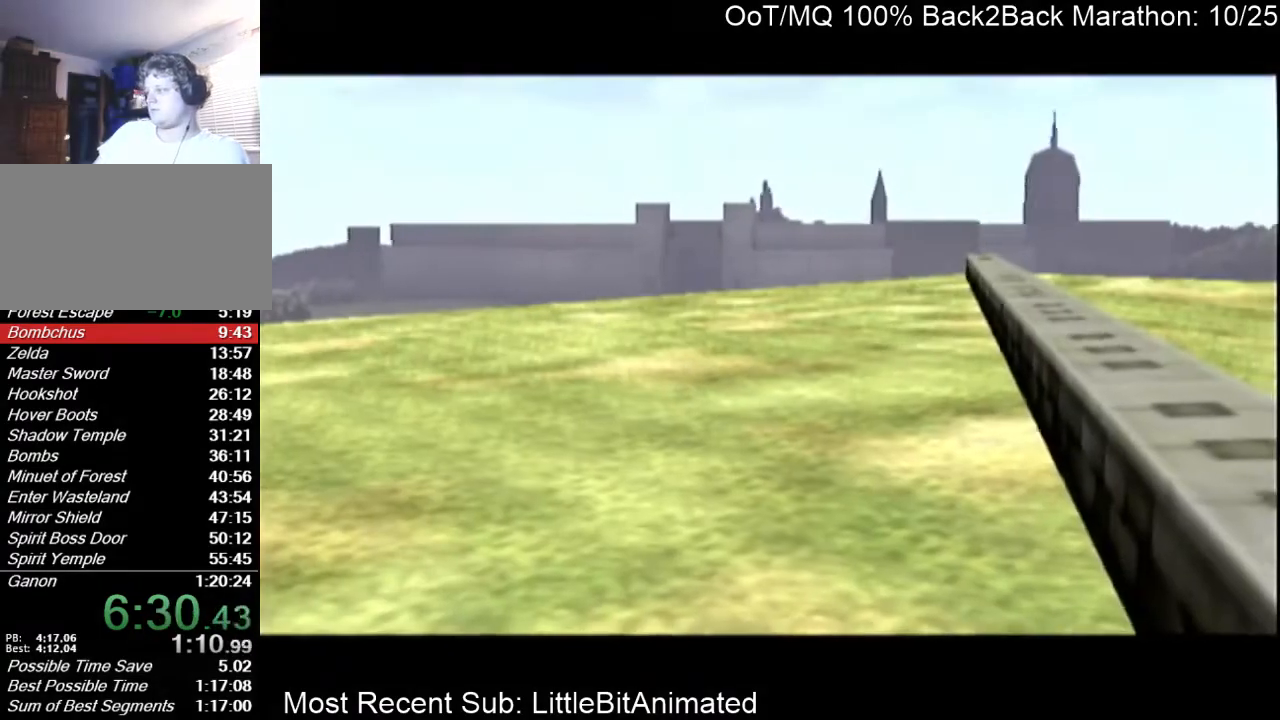
{"buttons": [], "left_stick": "center", "right_stick": "center", "events": [[133, "B", "up"]]}